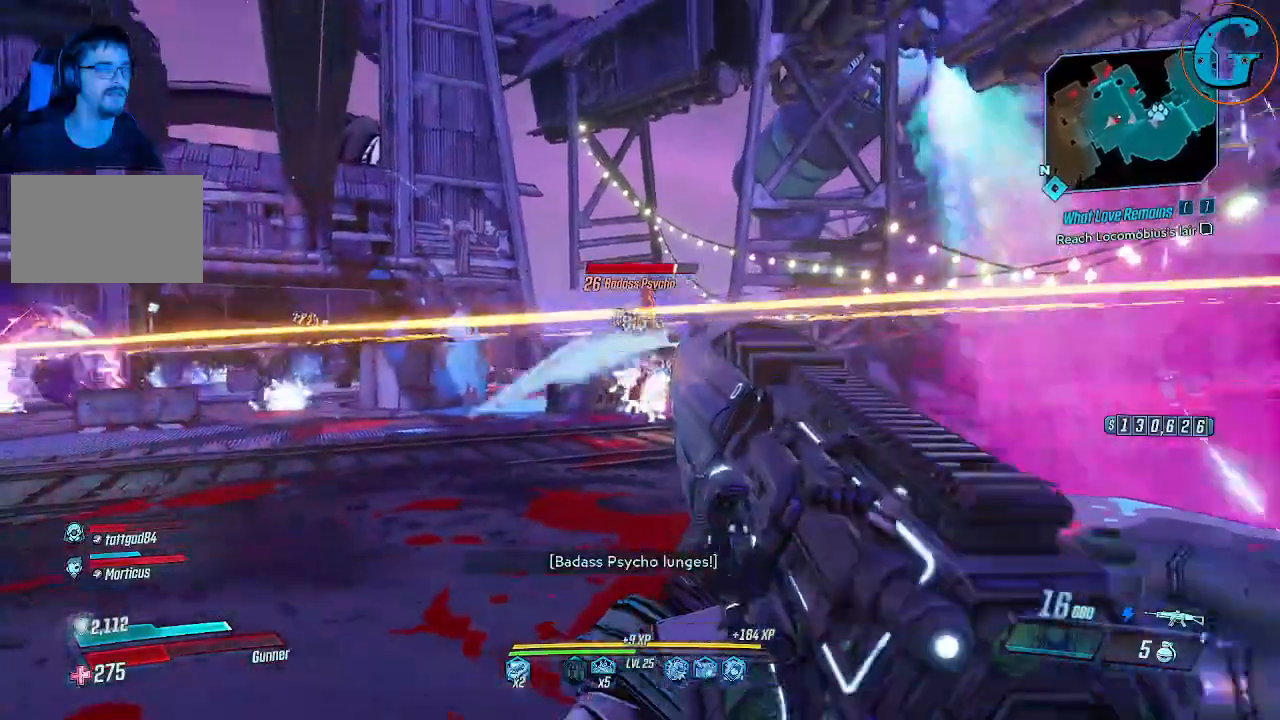
Gameplay with keyboard and mouse; each line is a JSON object with the keys and mouse buttons held at the frame after it. "events" lists presses ("down") and releases ("up") of "1", "2", "3", "4", "5", "a", "alt", "c", "caps_lock", "ctrl", "d", "e", "f", "g", "q", "r", "s", "shift", "space", "t", "tab", "v", "w", "x", "z", "mouse_left", "mouse_wheel" and "mouse_right" between this image and that frame as [ms after this image, input, new state], when the widget could be followed in between. "mouse_left", "mouse_wheel", "mouse_right" = the "left", "wheel", "right" buttons of the "mouse" list. No other keys are recorded. "wheel" means that the mouse wheel is clicked or scrolled. Not read: mouse_move.
{"keys": ["d", "s"], "mouse": ["left"], "events": [[16, "mouse_left", "up"], [66, "mouse_left", "down"], [200, "mouse_left", "up"], [250, "mouse_left", "down"], [400, "mouse_left", "up"], [450, "mouse_left", "down"]]}
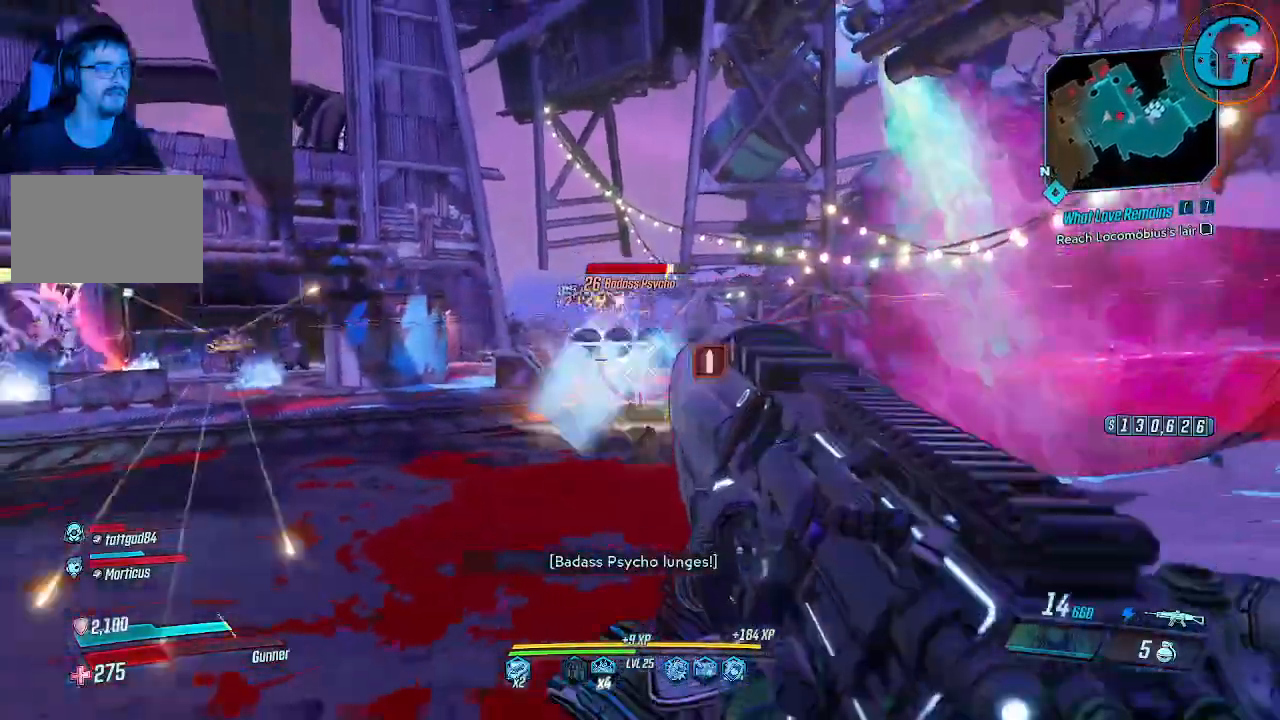
{"keys": ["d", "s"], "mouse": [], "events": [[83, "mouse_left", "up"], [133, "mouse_left", "down"], [266, "mouse_left", "up"], [316, "mouse_left", "down"], [450, "mouse_left", "up"]]}
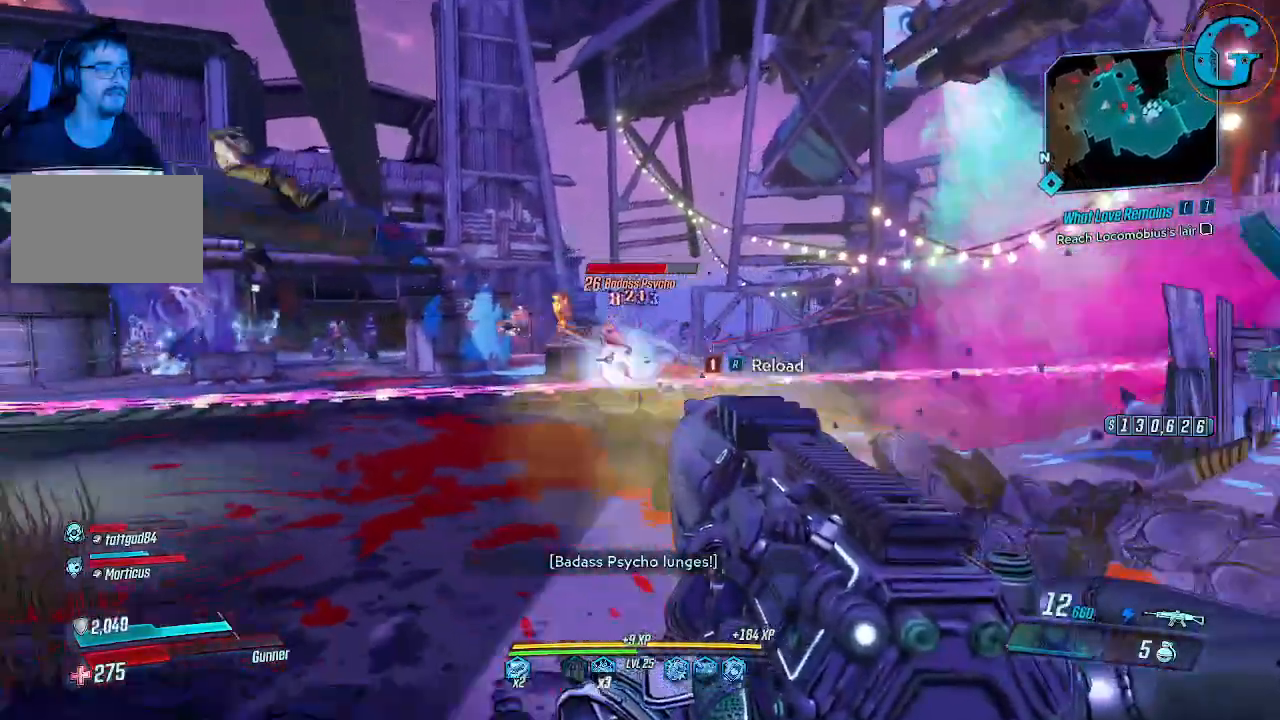
{"keys": ["d", "s"], "mouse": ["left"], "events": [[50, "mouse_left", "down"], [133, "mouse_left", "up"], [183, "mouse_left", "down"], [333, "mouse_left", "up"], [383, "mouse_left", "down"]]}
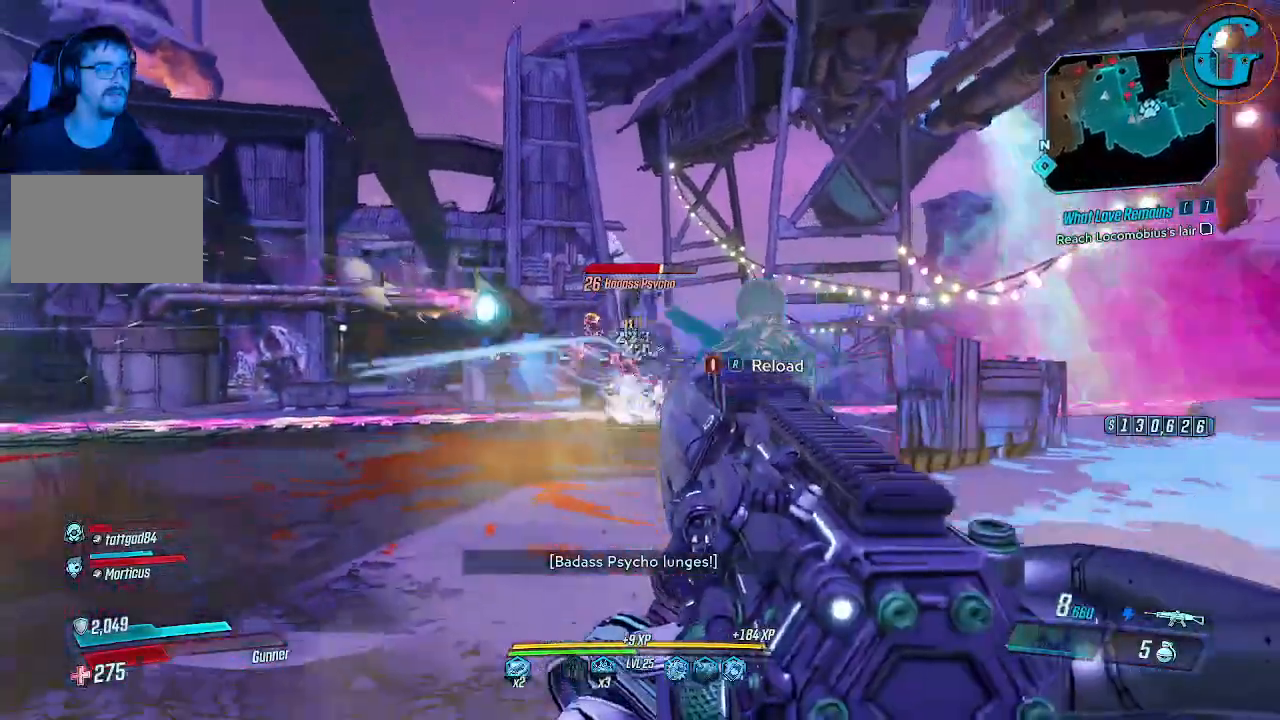
{"keys": [], "mouse": [], "events": [[16, "mouse_left", "up"], [250, "mouse_left", "down"], [350, "mouse_left", "up"], [350, "s", "up"], [400, "d", "up"]]}
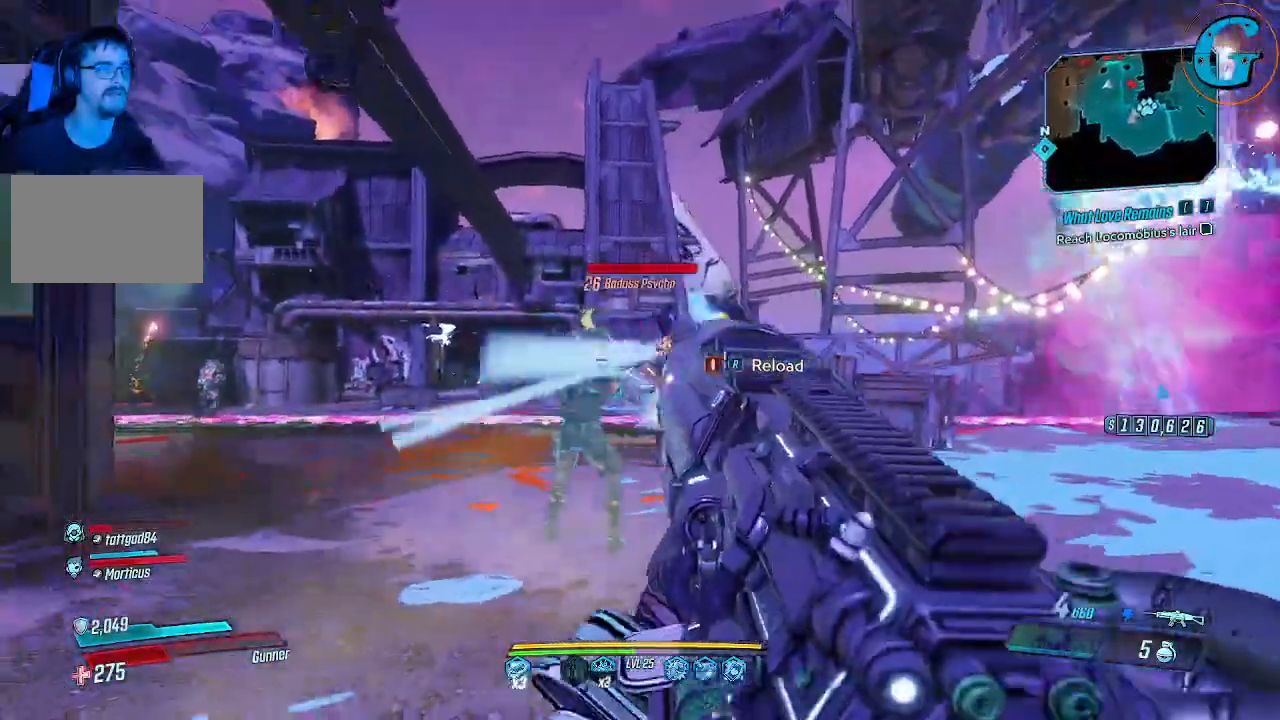
{"keys": ["d", "w"], "mouse": ["wheel"], "events": [[33, "d", "down"], [366, "w", "down"], [500, "mouse_wheel", "down"]]}
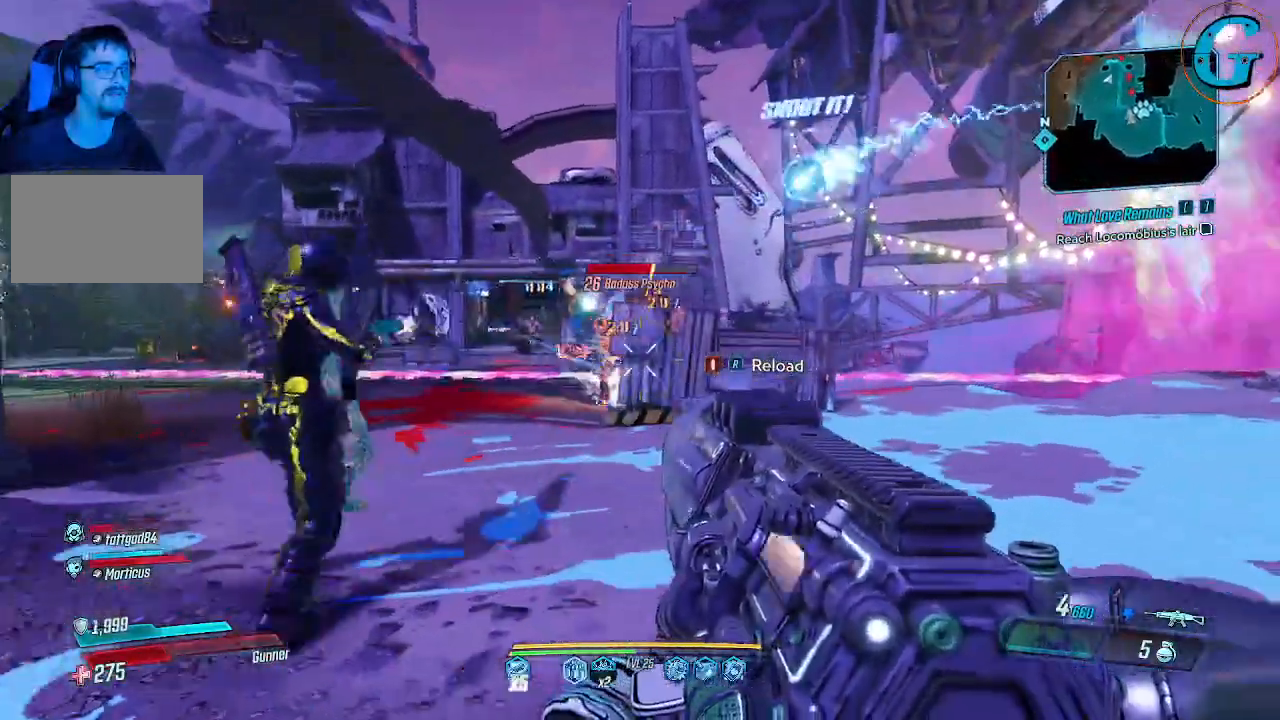
{"keys": ["a", "w"], "mouse": [], "events": [[50, "d", "up"], [50, "mouse_wheel", "up"], [383, "a", "down"]]}
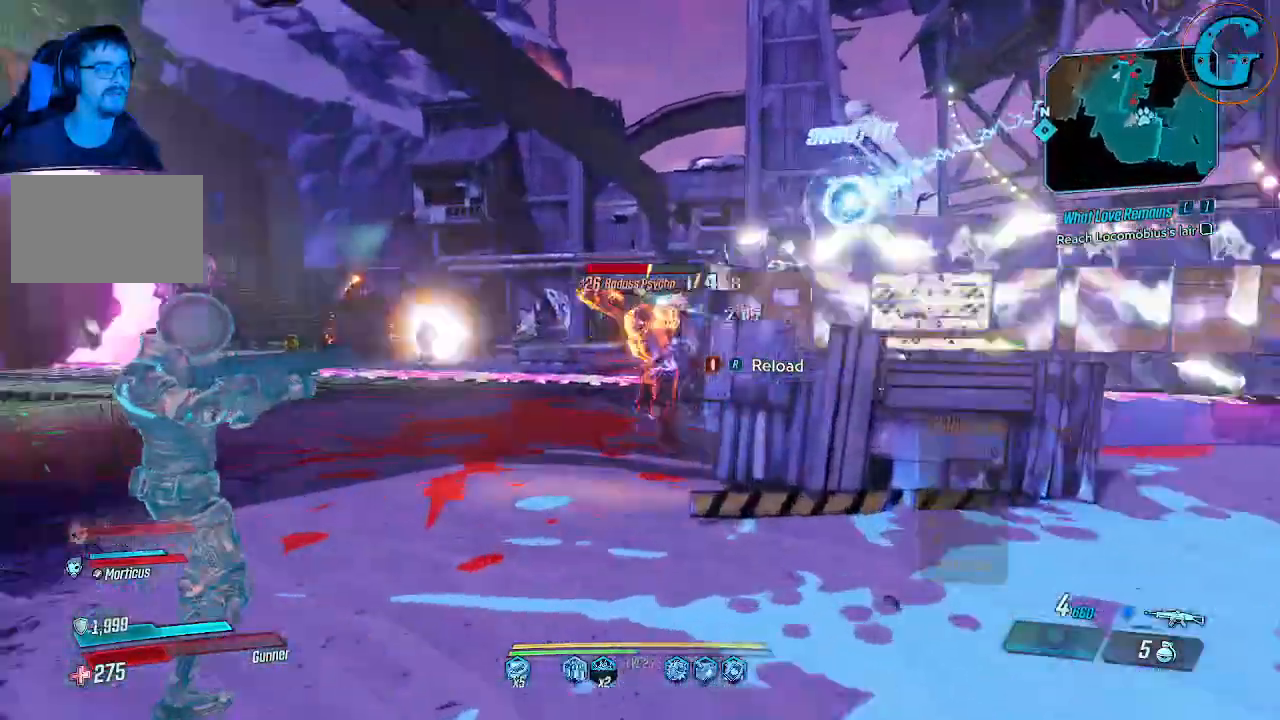
{"keys": [], "mouse": ["left"], "events": [[66, "w", "up"], [116, "a", "up"], [200, "mouse_left", "down"], [300, "mouse_left", "up"], [350, "mouse_left", "down"]]}
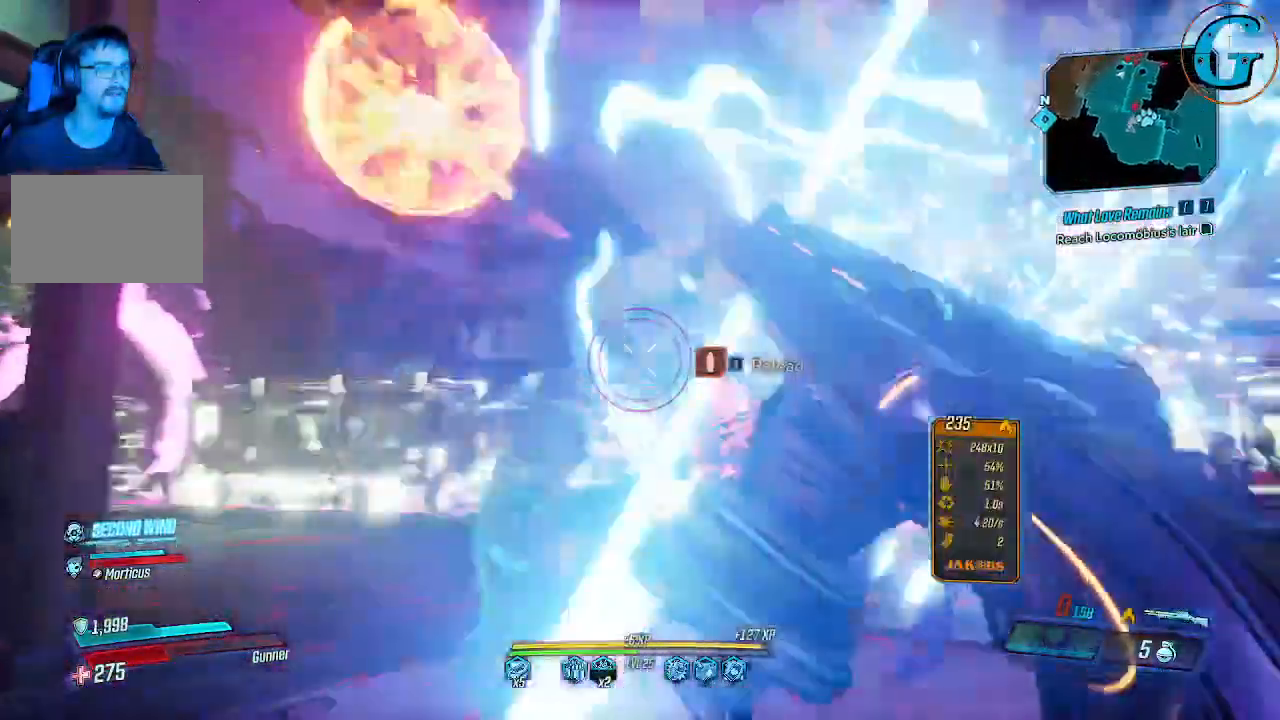
{"keys": ["s"], "mouse": [], "events": [[33, "s", "down"], [133, "mouse_left", "up"]]}
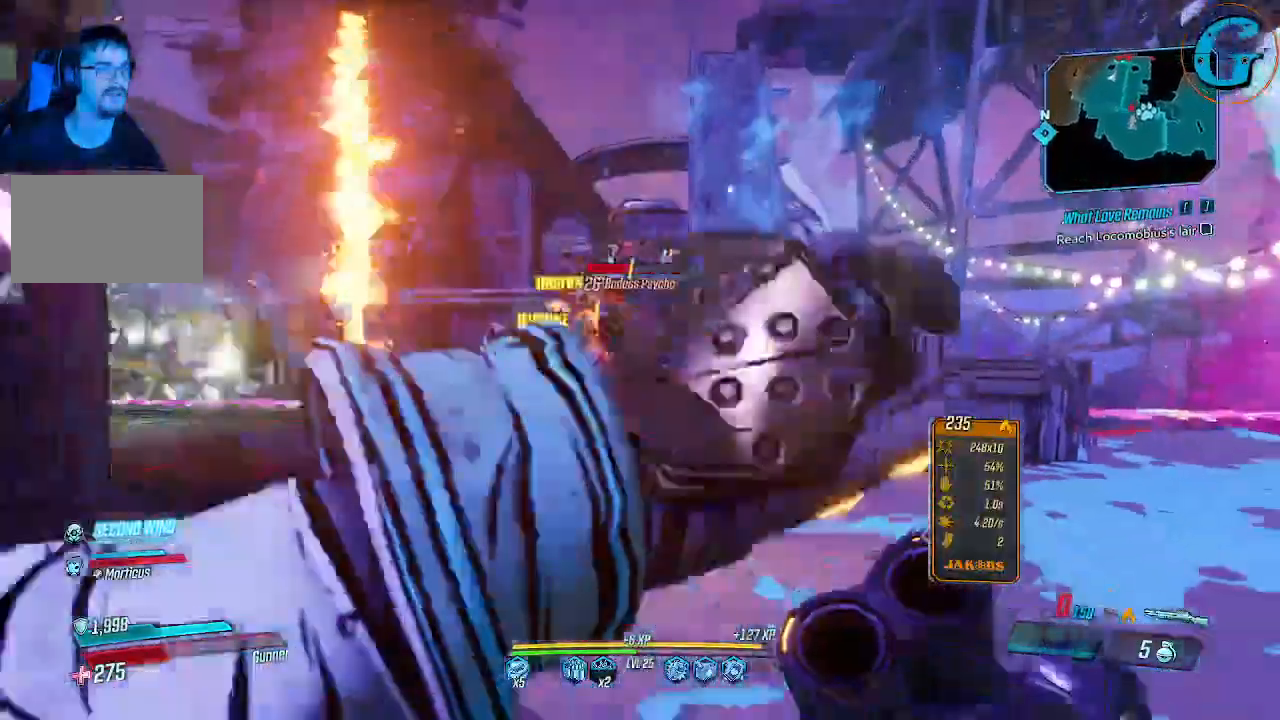
{"keys": ["d", "w"], "mouse": [], "events": [[333, "d", "down"], [333, "s", "up"], [466, "w", "down"]]}
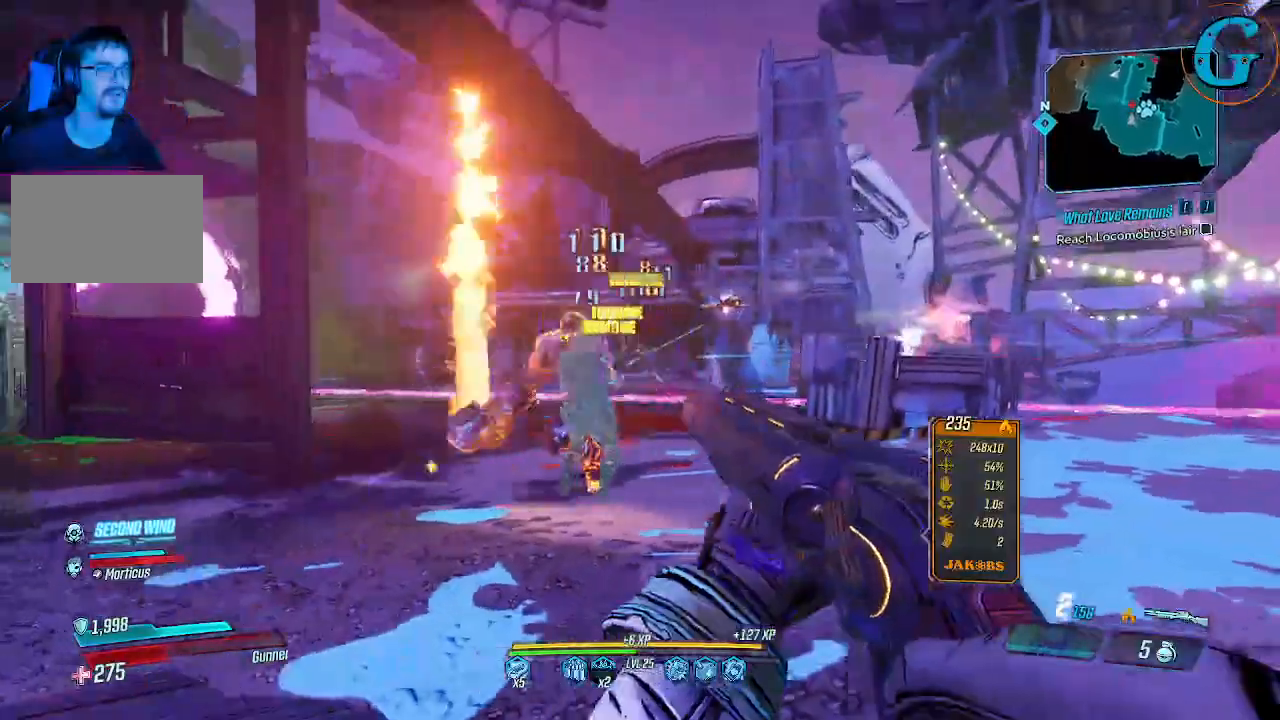
{"keys": ["d", "s"], "mouse": [], "events": [[16, "d", "up"], [66, "mouse_left", "down"], [166, "mouse_left", "up"], [300, "w", "up"], [350, "d", "down"], [483, "s", "down"]]}
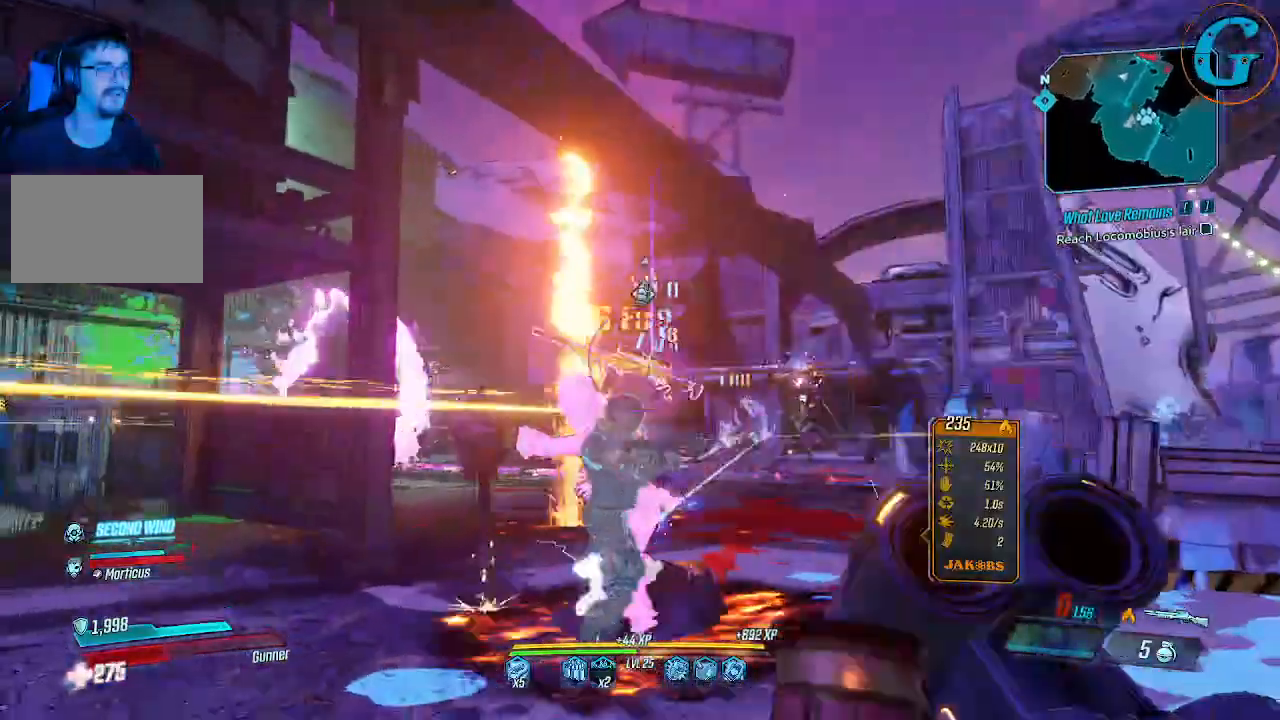
{"keys": ["d", "w"], "mouse": [], "events": [[266, "s", "up"], [416, "w", "down"]]}
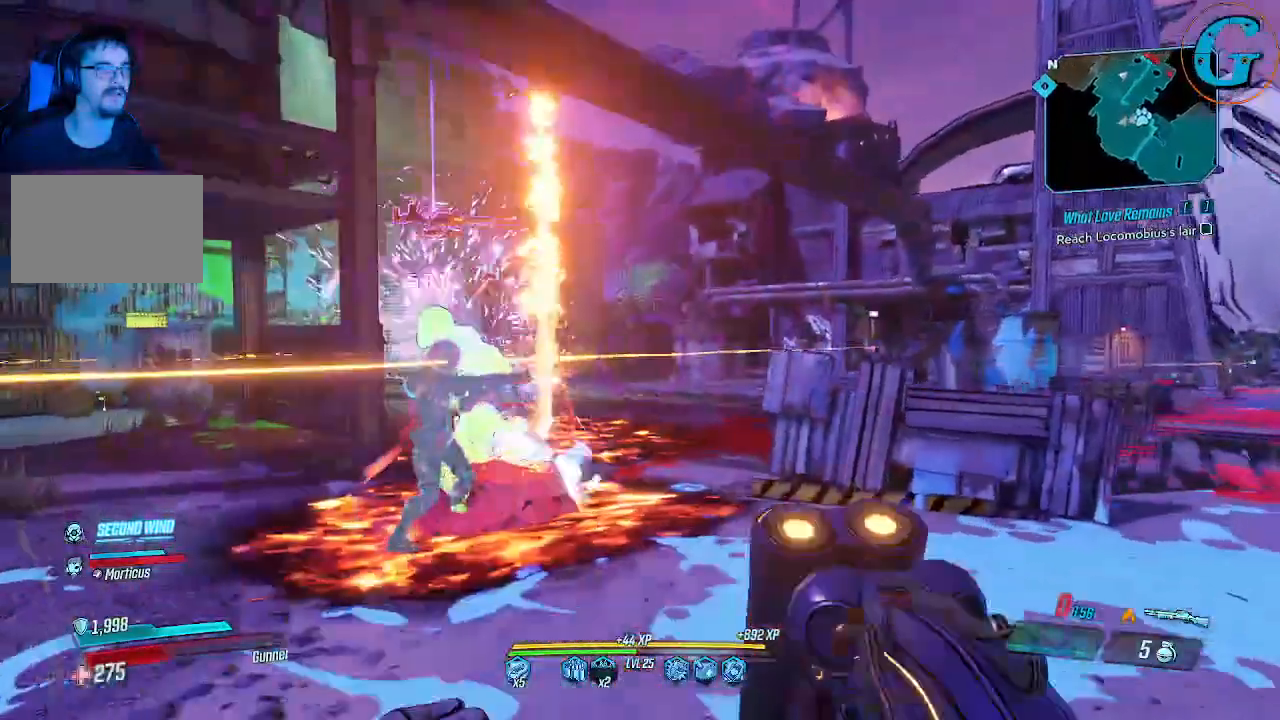
{"keys": ["shift", "space", "w"], "mouse": [], "events": [[183, "shift", "down"], [283, "d", "up"], [416, "space", "down"]]}
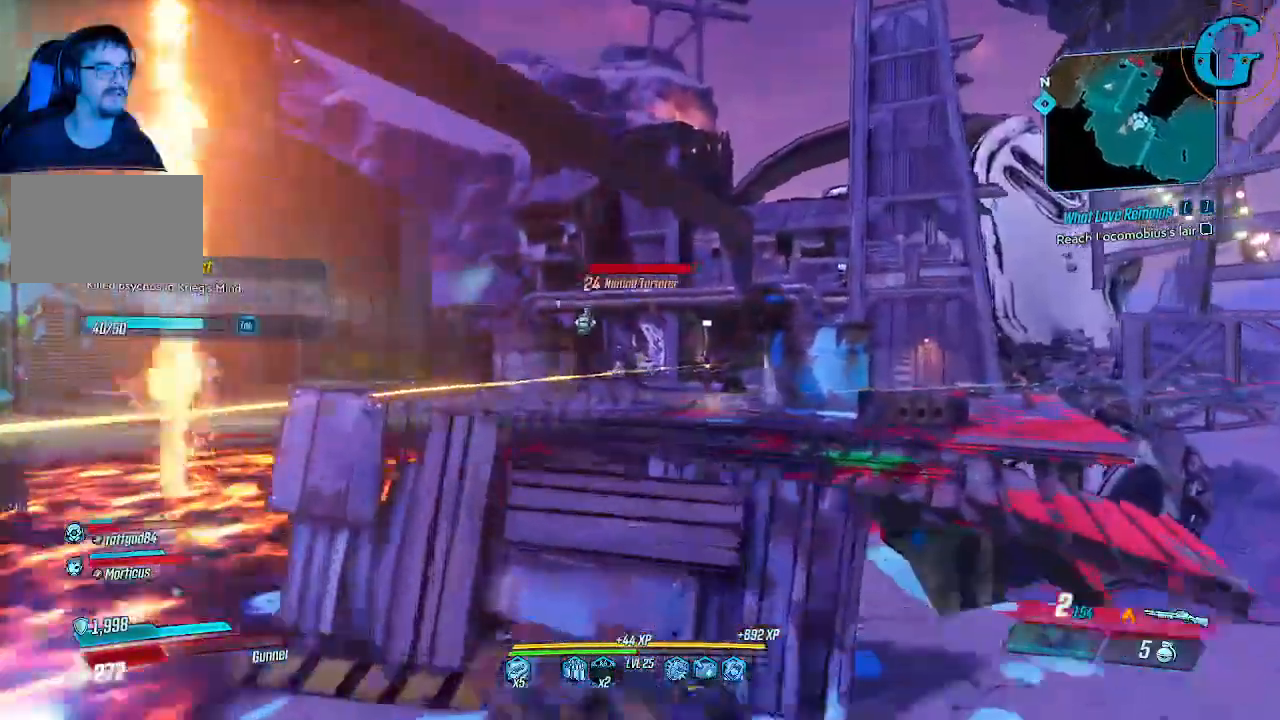
{"keys": ["shift", "w"], "mouse": [], "events": [[250, "space", "up"]]}
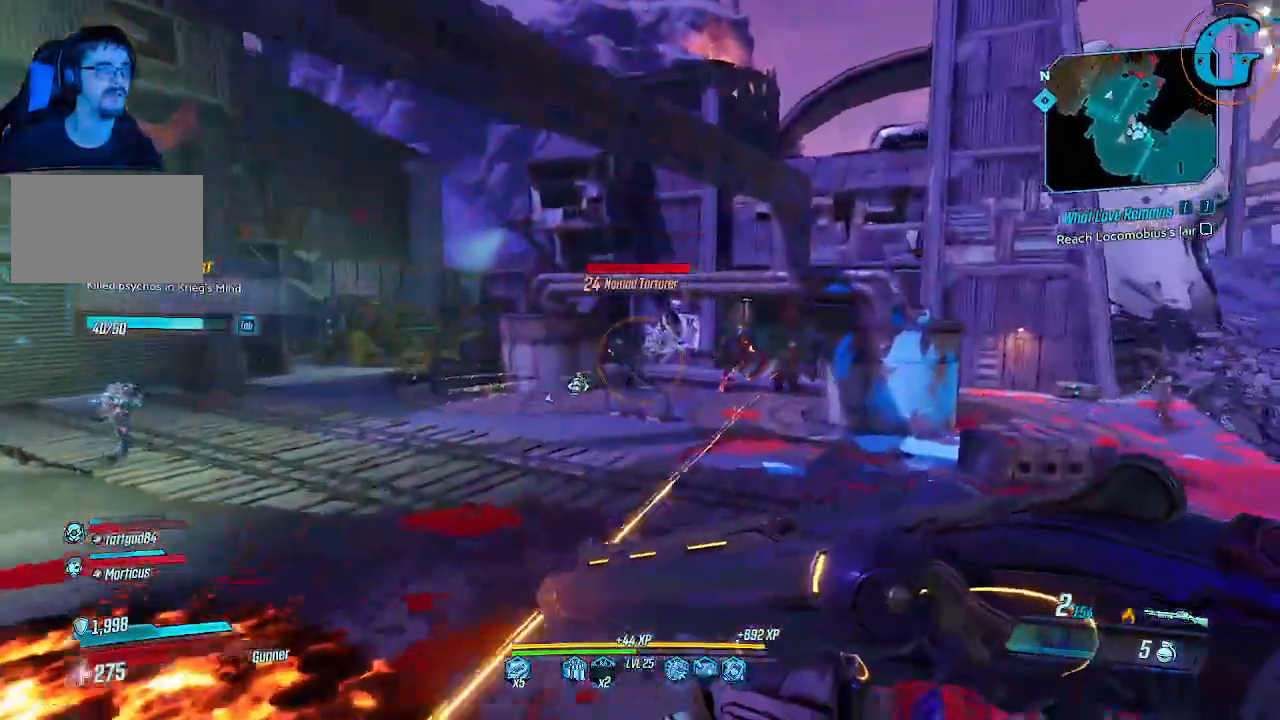
{"keys": ["shift", "w"], "mouse": [], "events": []}
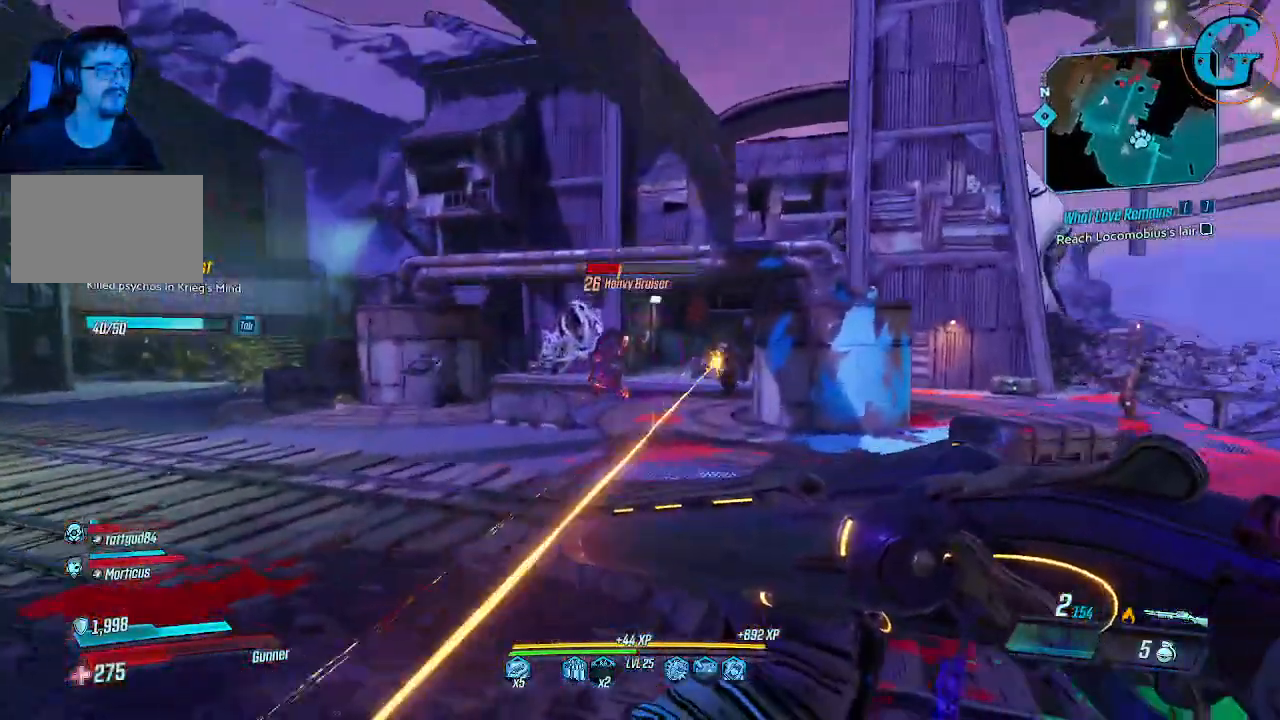
{"keys": ["a", "shift", "w"], "mouse": [], "events": [[233, "a", "down"]]}
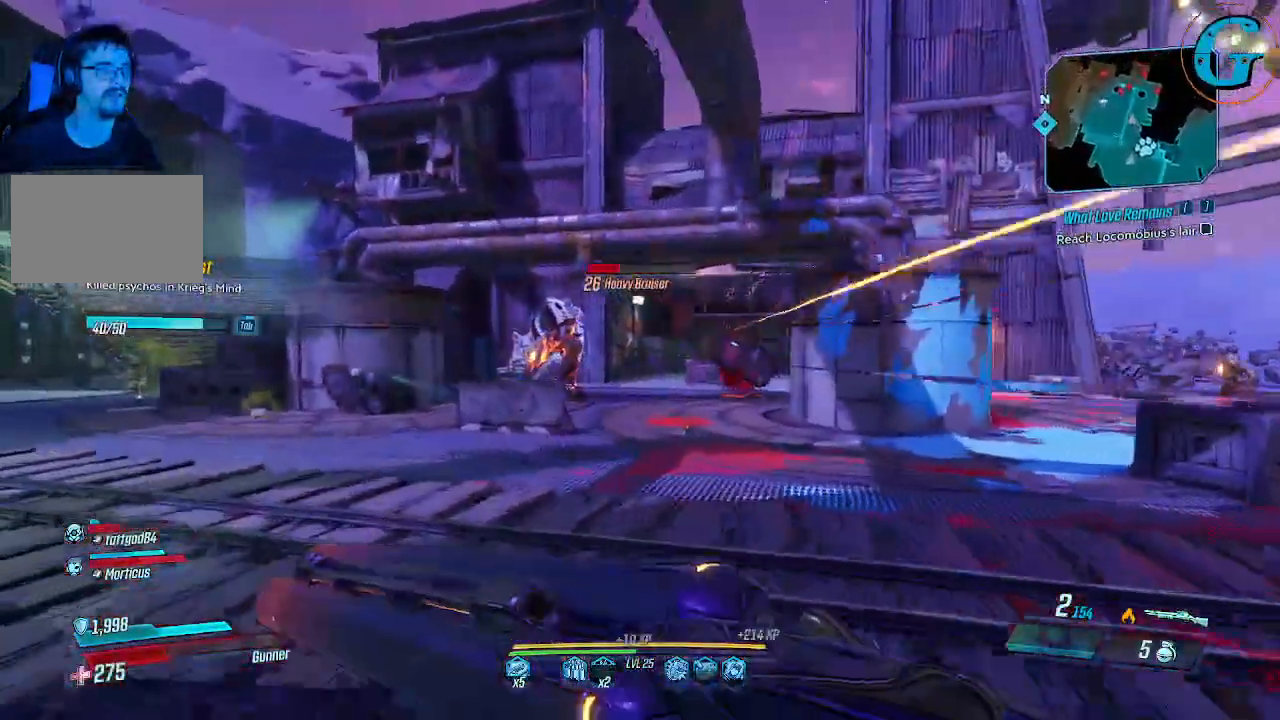
{"keys": ["a"], "mouse": [], "events": [[16, "shift", "up"], [250, "g", "down"], [300, "mouse_left", "down"], [350, "mouse_left", "up"], [350, "w", "up"], [383, "g", "up"]]}
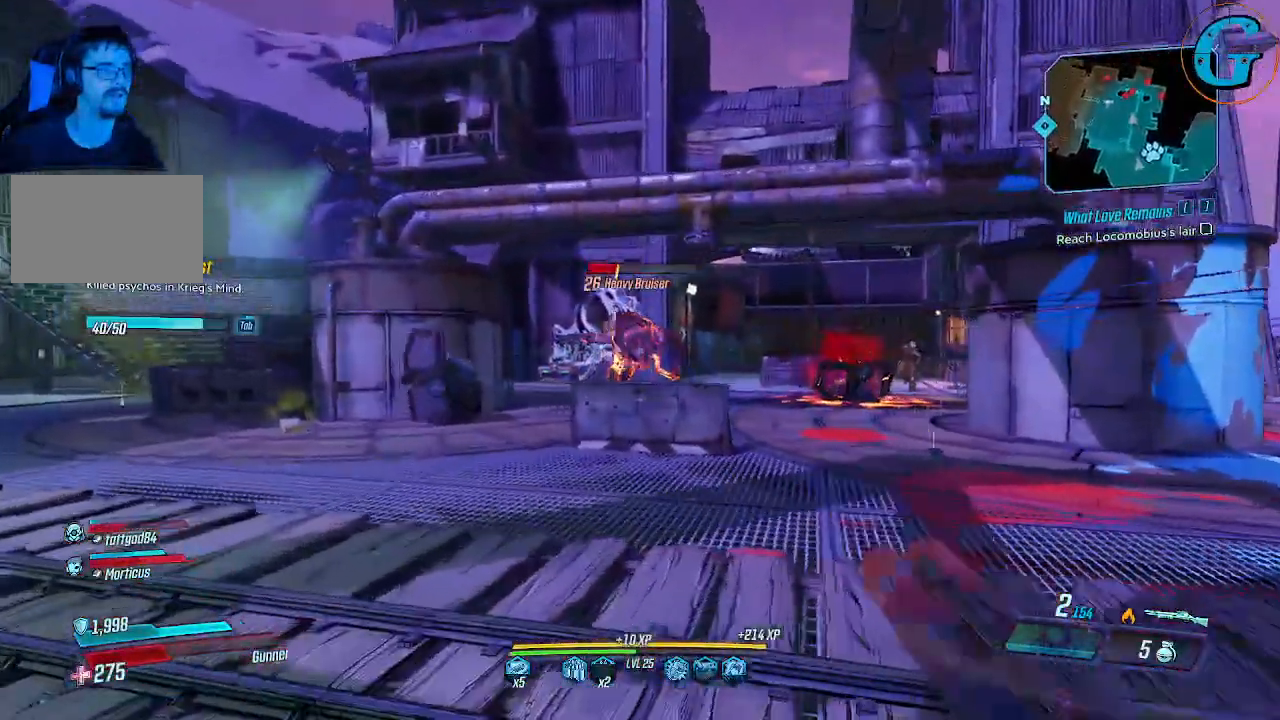
{"keys": ["a"], "mouse": [], "events": []}
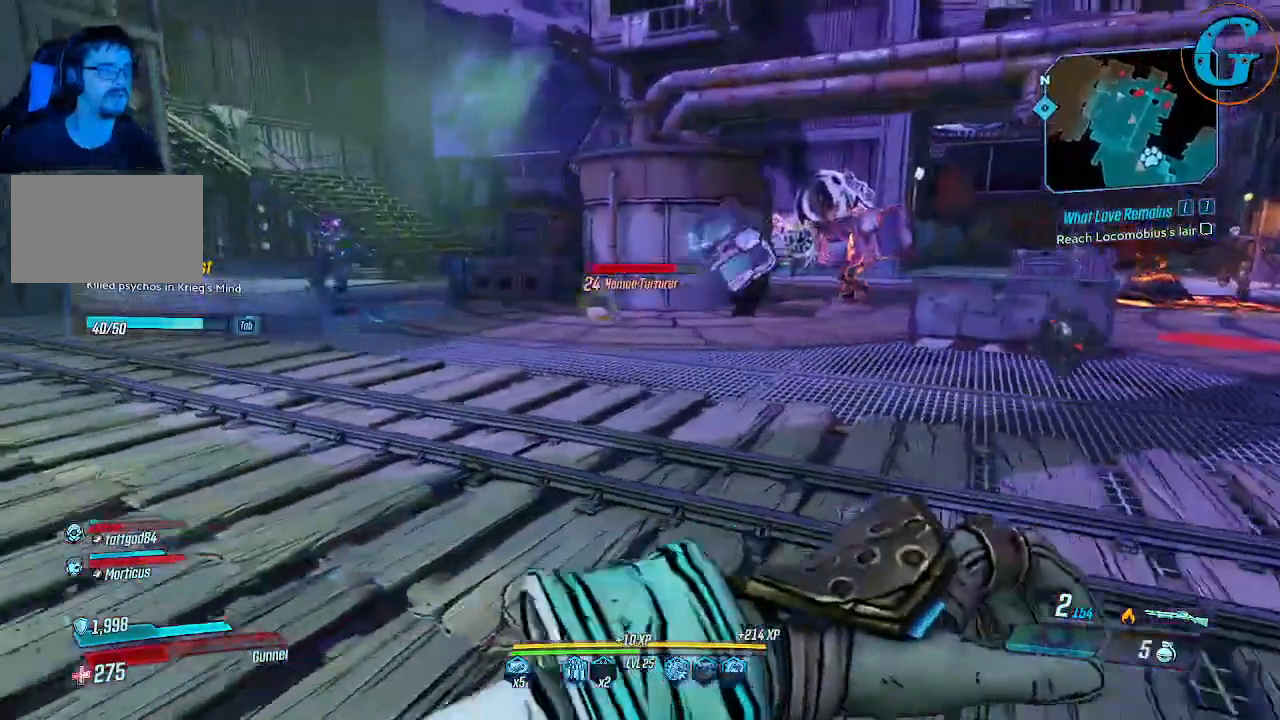
{"keys": ["a"], "mouse": [], "events": []}
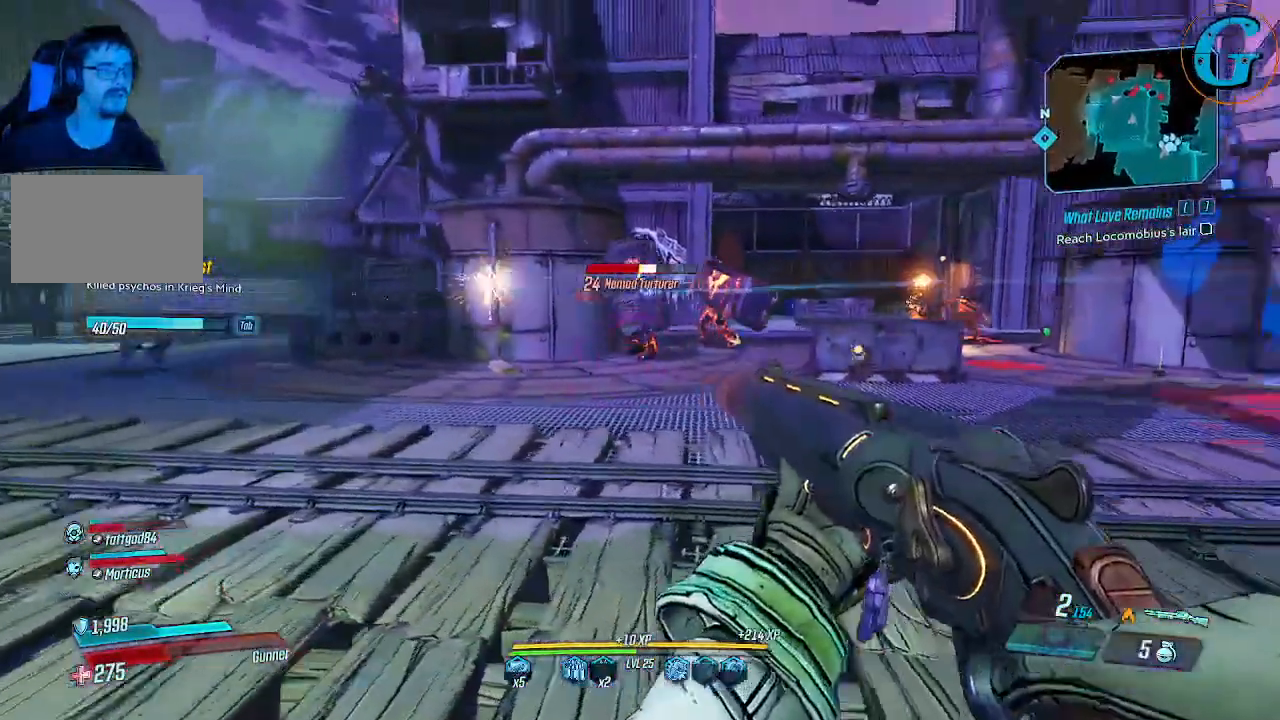
{"keys": ["a"], "mouse": [], "events": [[66, "g", "down"], [300, "g", "up"]]}
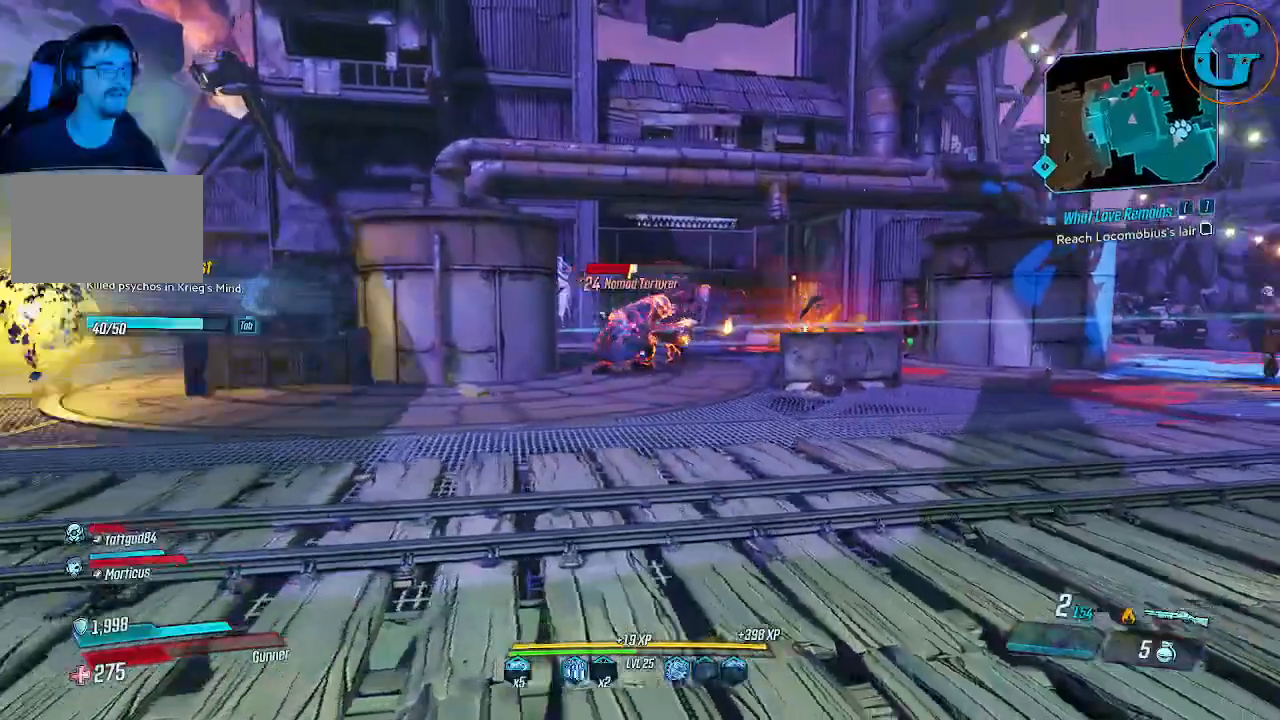
{"keys": ["a"], "mouse": [], "events": []}
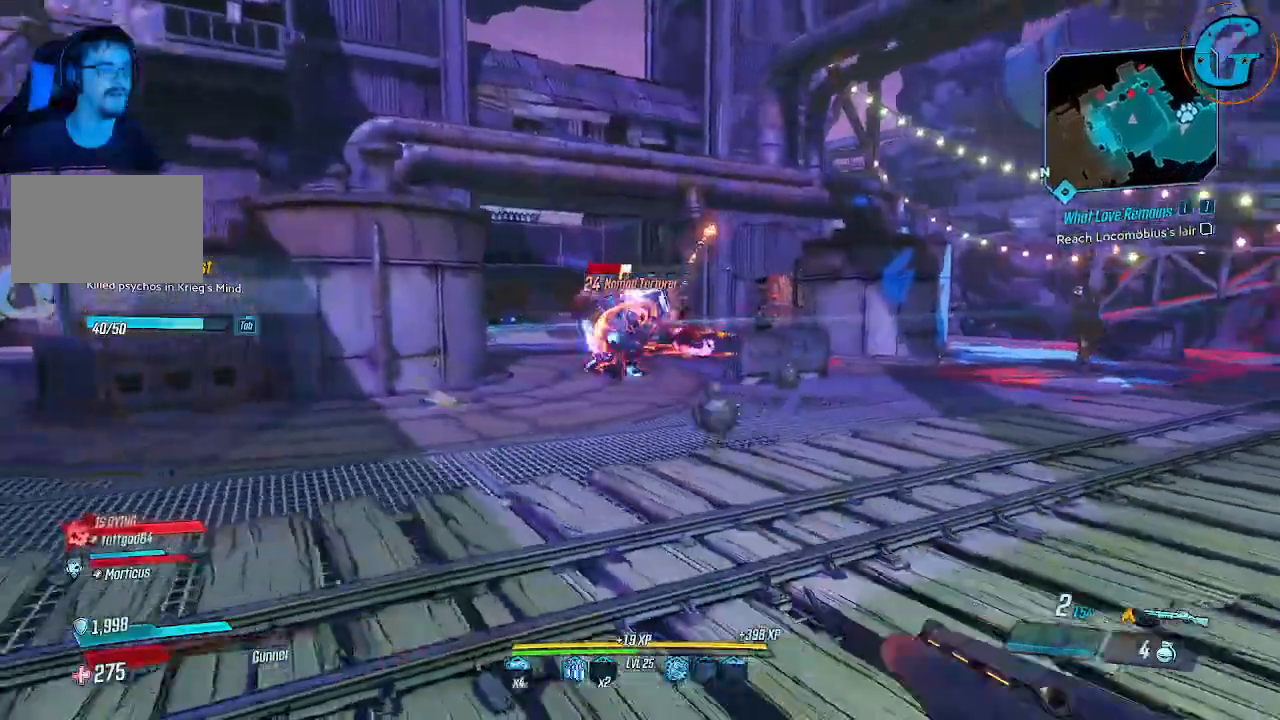
{"keys": ["a"], "mouse": [], "events": []}
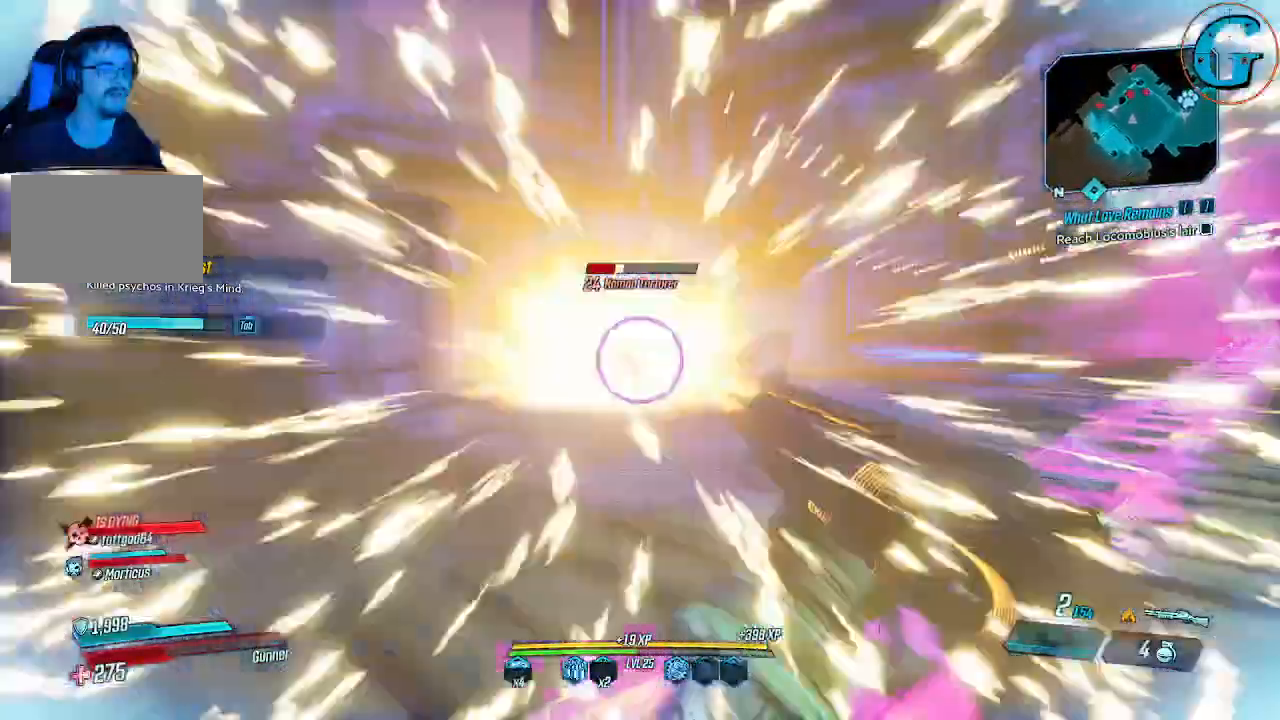
{"keys": ["a", "s"], "mouse": [], "events": [[16, "a", "up"], [16, "s", "down"], [166, "mouse_left", "down"], [250, "a", "down"], [350, "mouse_left", "up"]]}
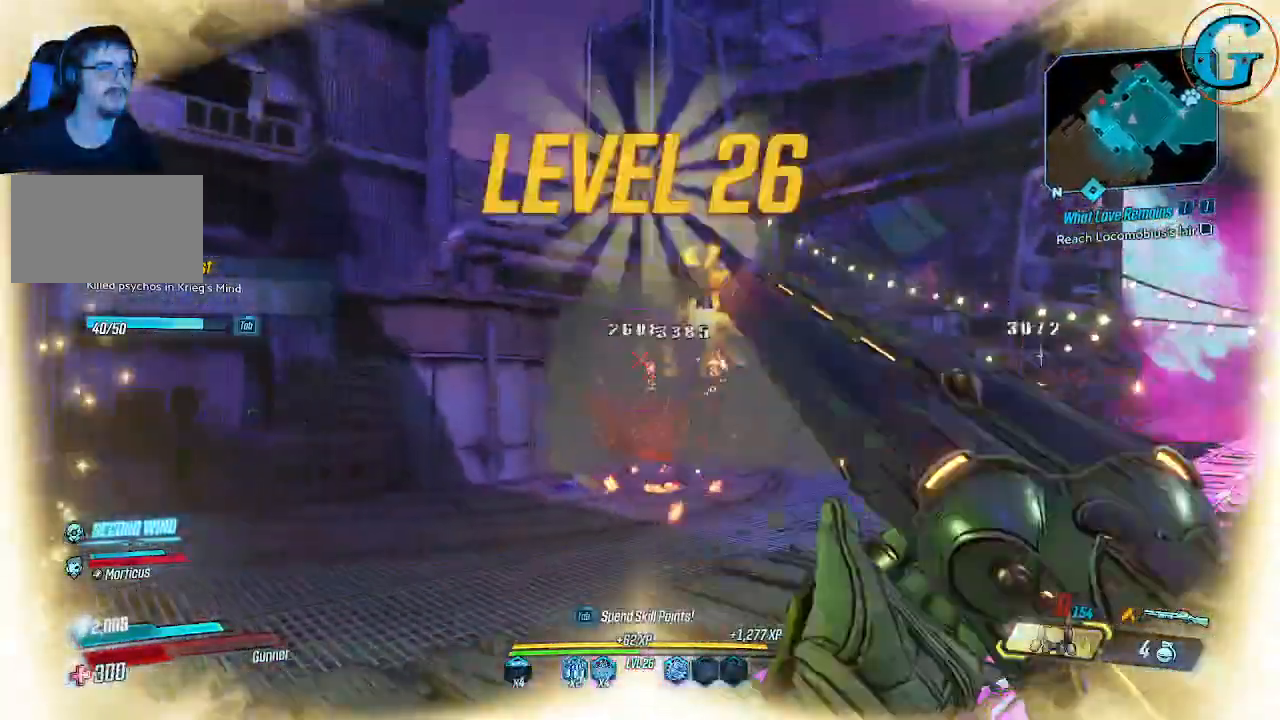
{"keys": ["d", "w"], "mouse": [], "events": [[83, "a", "up"], [266, "d", "down"], [266, "s", "up"], [366, "w", "down"]]}
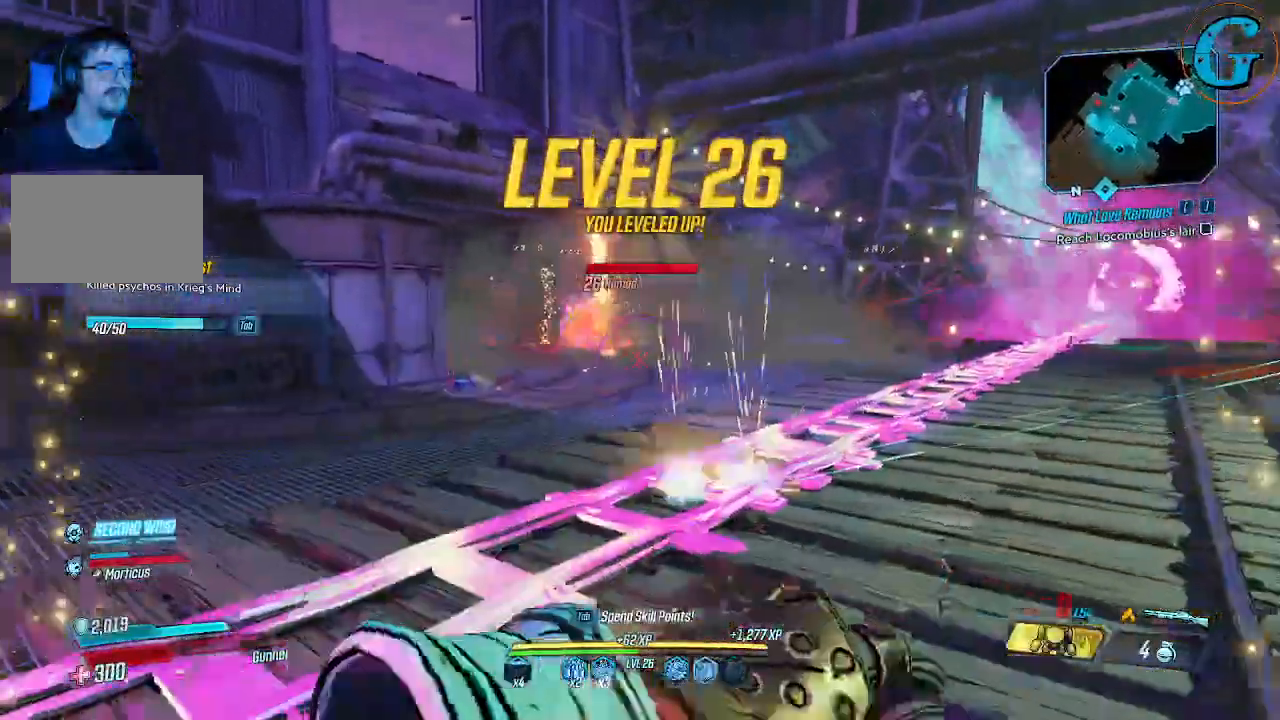
{"keys": ["d"], "mouse": [], "events": [[466, "w", "up"]]}
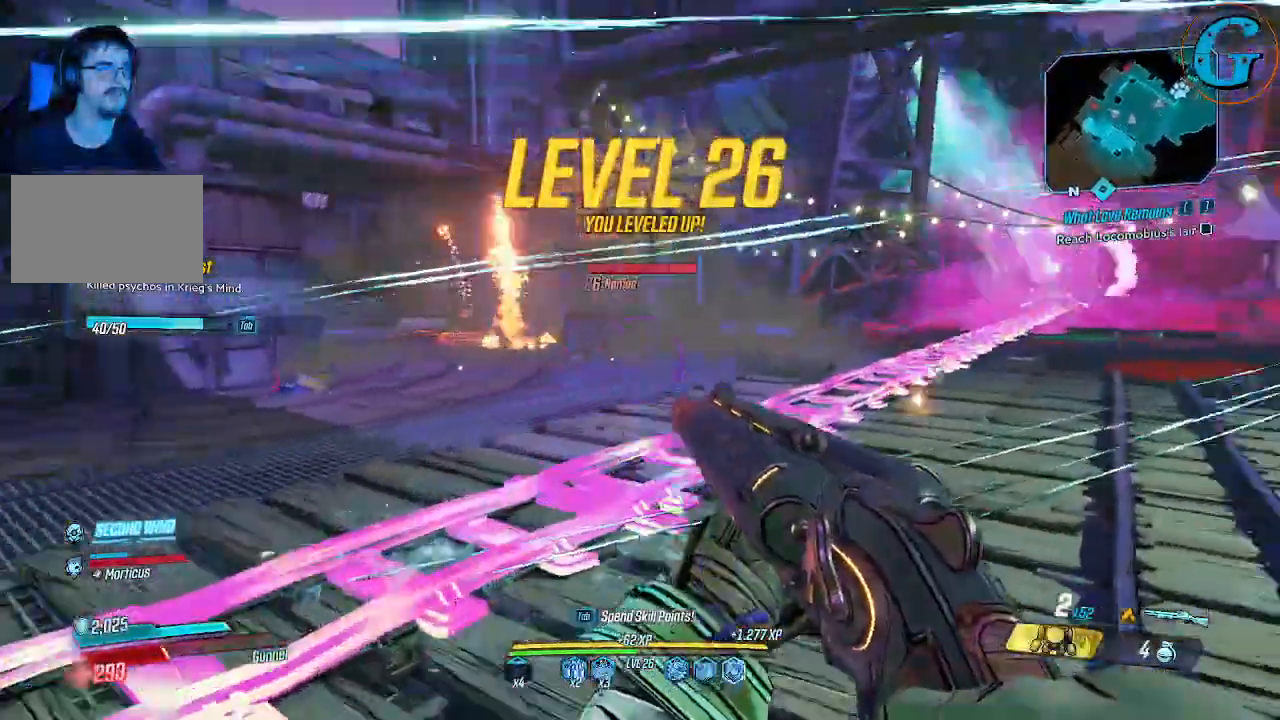
{"keys": ["d"], "mouse": [], "events": []}
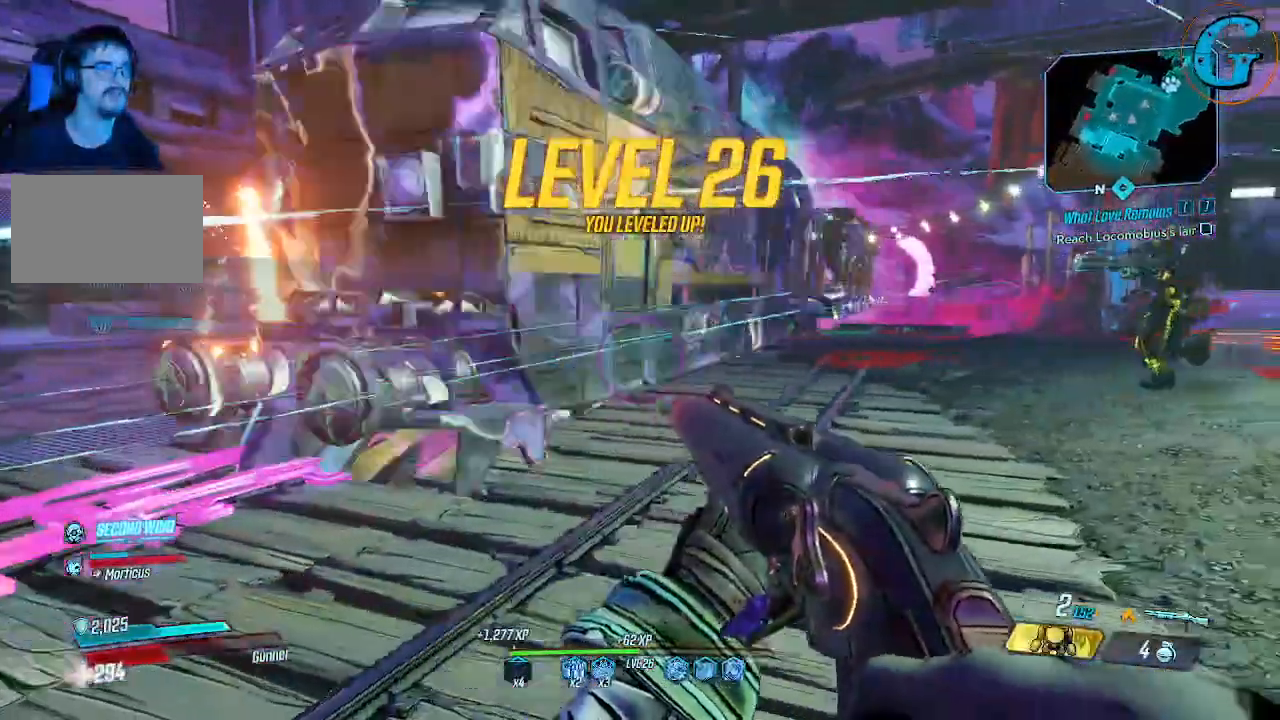
{"keys": [], "mouse": [], "events": [[500, "d", "up"]]}
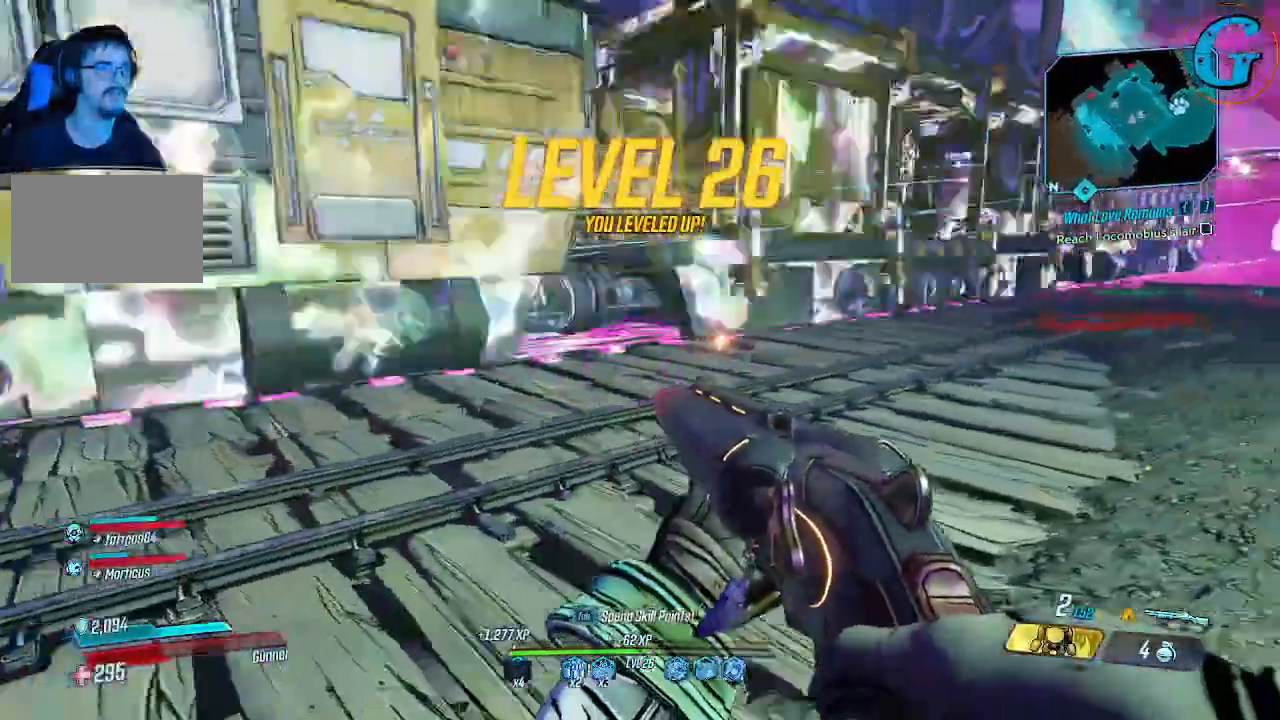
{"keys": [], "mouse": [], "events": [[50, "s", "down"], [233, "s", "up"], [283, "r", "down"], [416, "r", "up"]]}
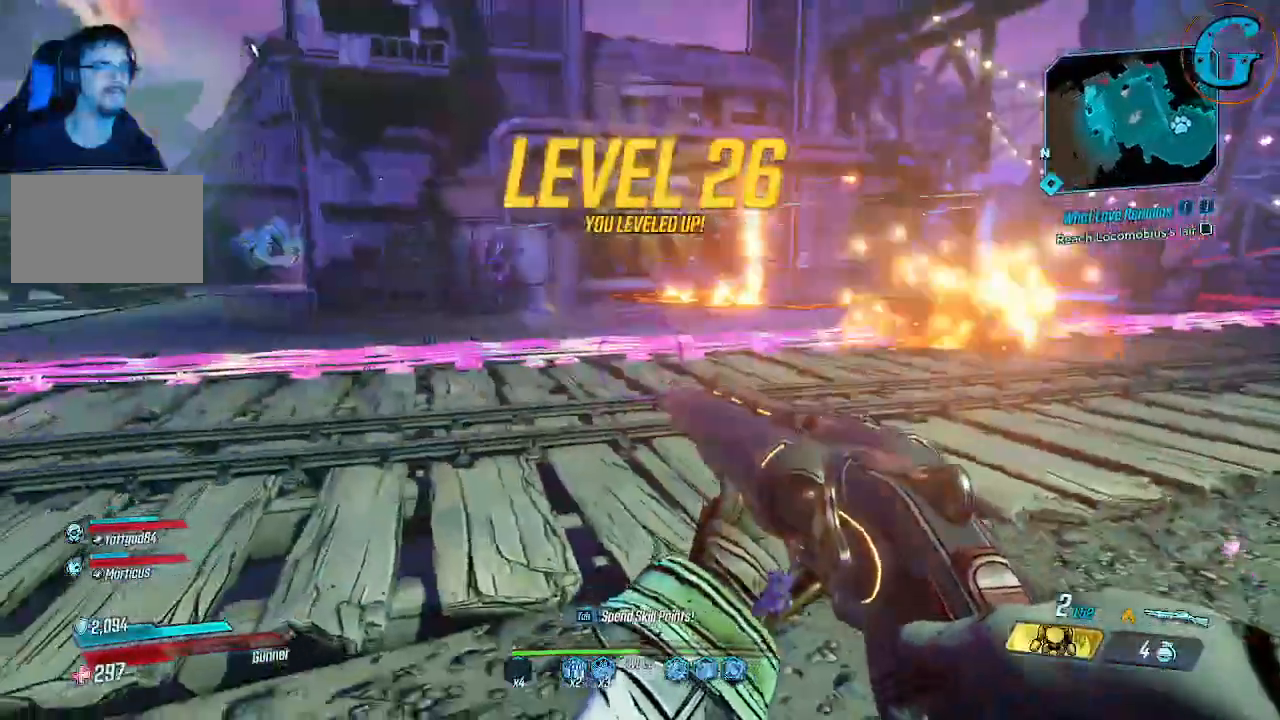
{"keys": [], "mouse": [], "events": []}
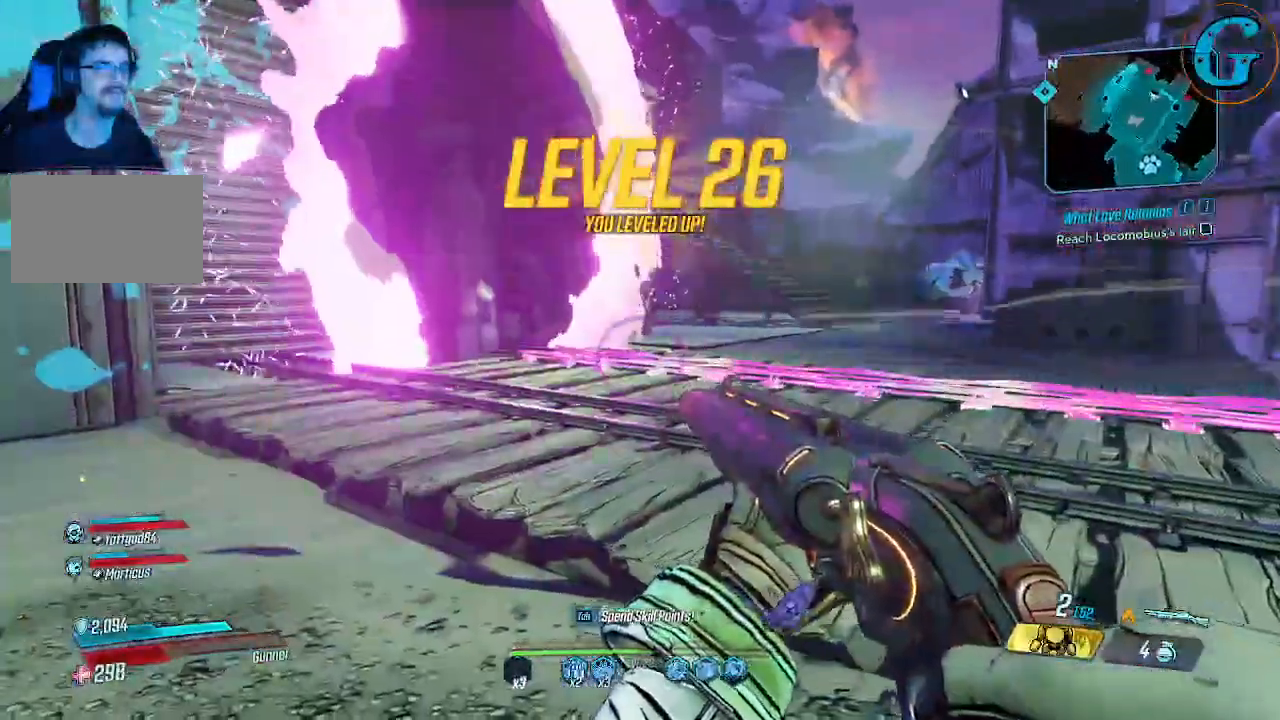
{"keys": [], "mouse": [], "events": [[216, "a", "down"], [366, "a", "up"]]}